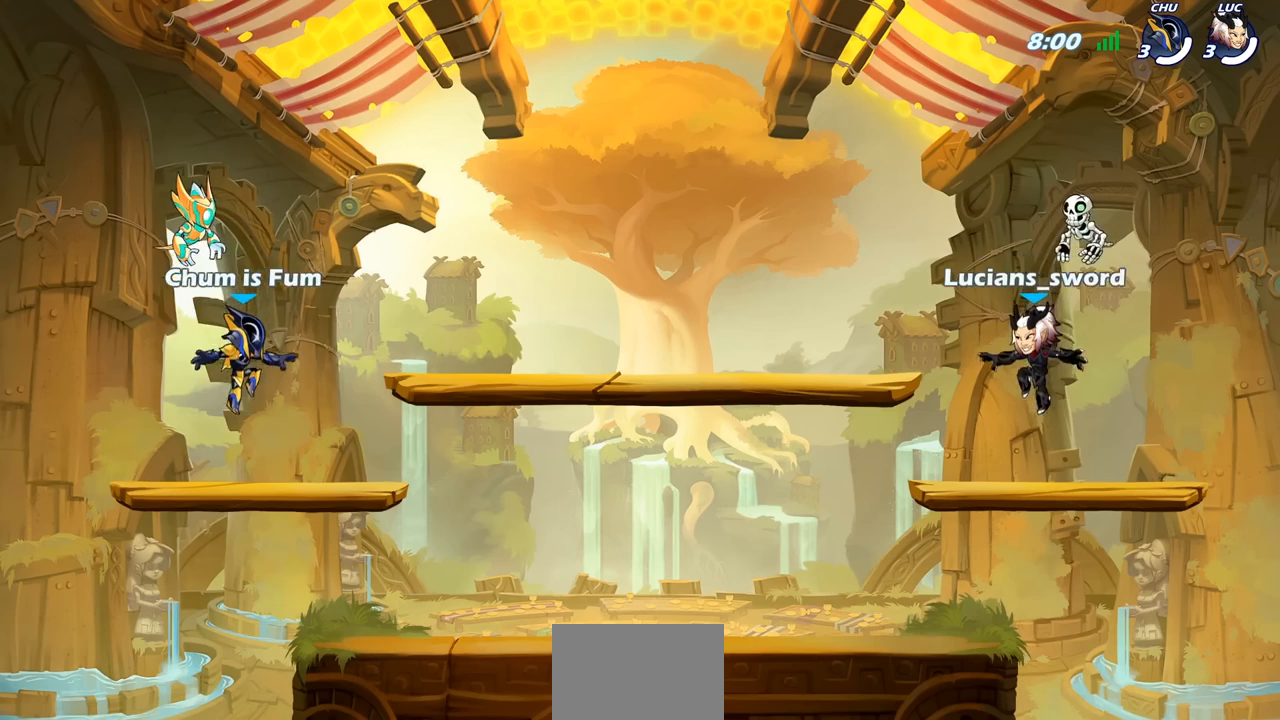
Gameplay with a controller (PlayStation layout); each line is a JSON object with the inputs held at the frame after it. "events" lists button and stick changes between this image and that frame as [ms after this image, input, new state], when the widget could be followed in between.
{"buttons": [], "left_stick": "center", "right_stick": "center", "events": [[167, "right_stick", "down-left"], [300, "right_stick", "center"], [317, "SELECT", "up"], [367, "right_stick", "left"], [433, "right_stick", "center"]]}
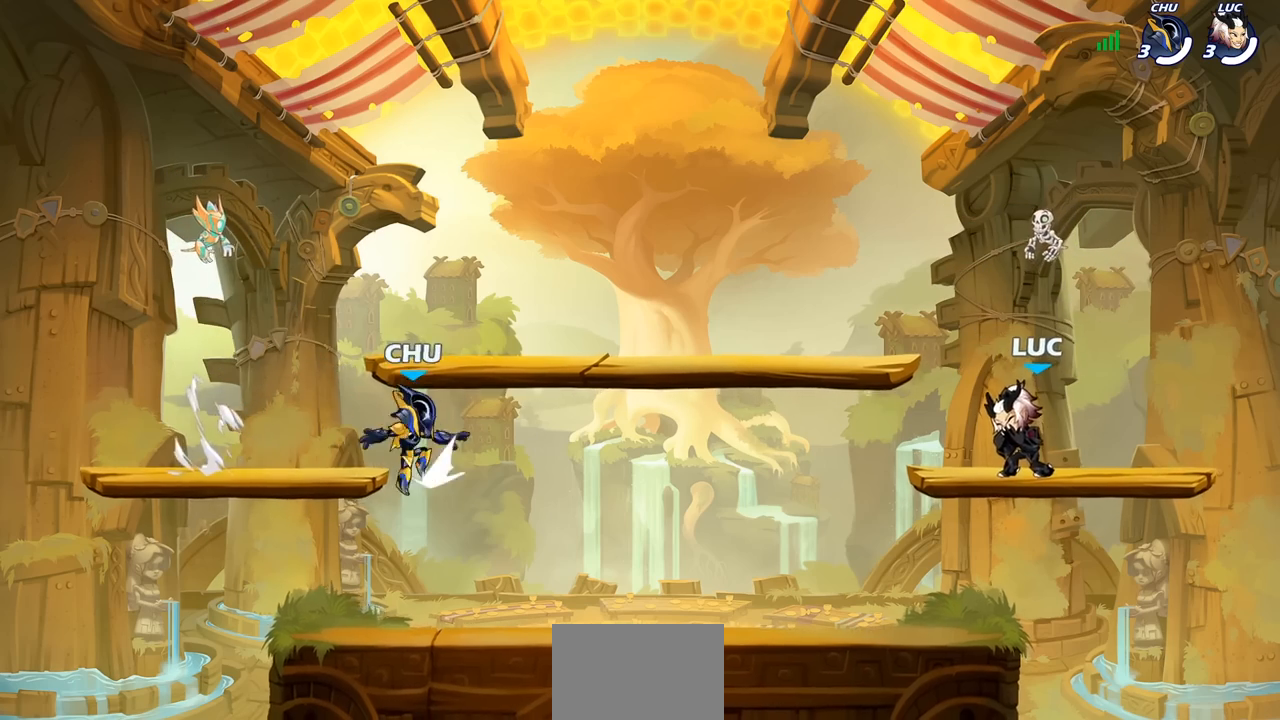
{"buttons": [], "left_stick": "center", "right_stick": "center", "events": []}
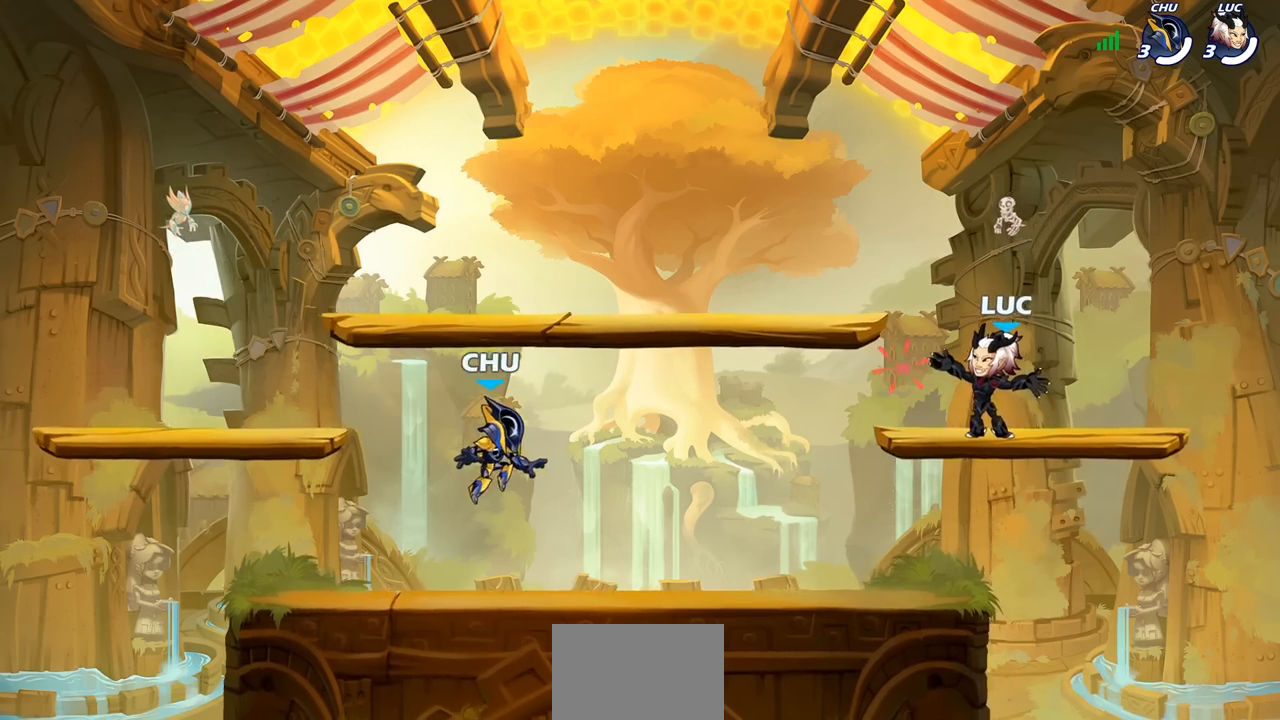
{"buttons": [], "left_stick": "left", "right_stick": "center", "events": [[183, "left_stick", "left"], [317, "R1", "down"], [317, "R2", "down"], [367, "CROSS", "down"], [450, "R1", "up"], [467, "CROSS", "up"], [467, "R2", "up"]]}
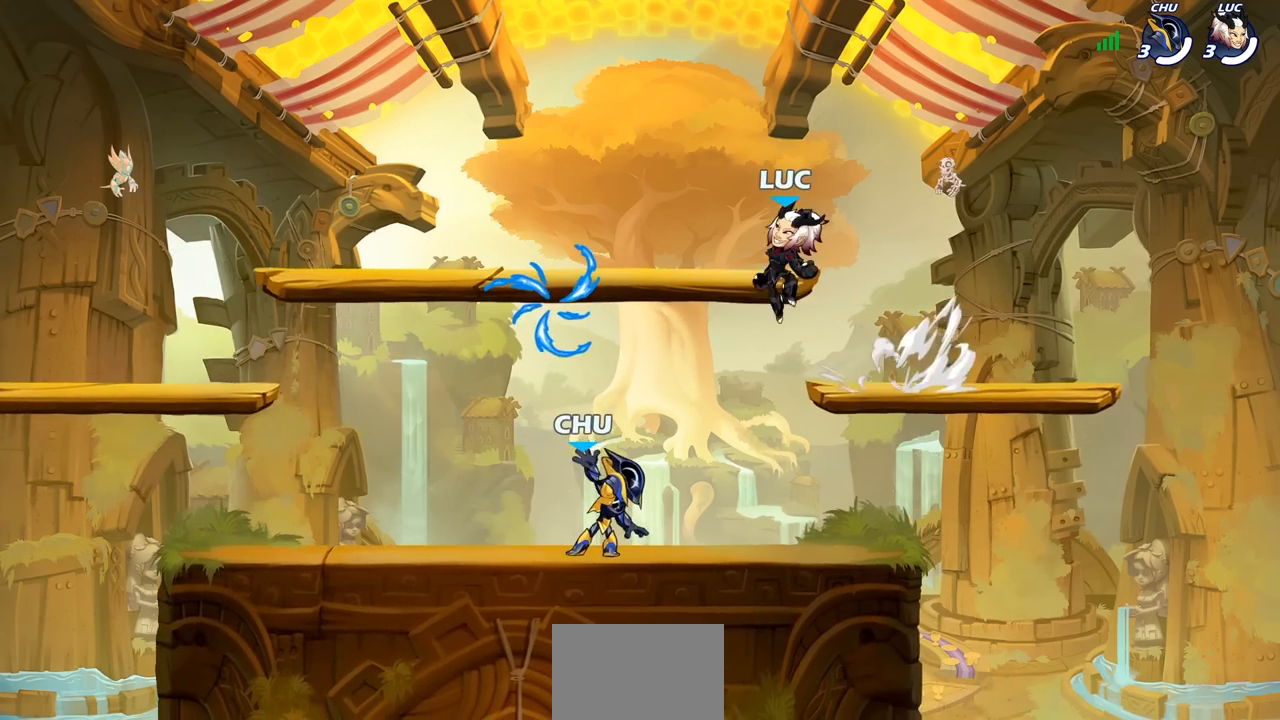
{"buttons": [], "left_stick": "down-right", "right_stick": "center", "events": [[67, "CROSS", "down"], [133, "CROSS", "up"], [183, "left_stick", "down-left"], [333, "left_stick", "down-right"]]}
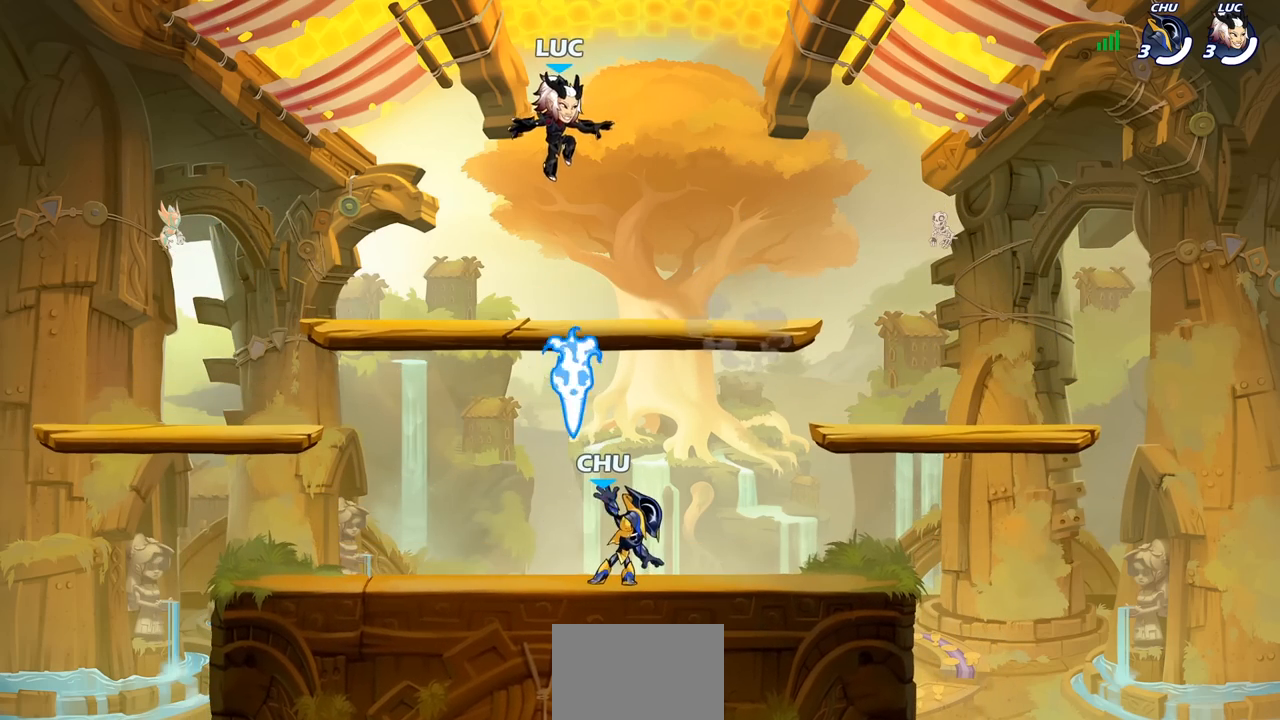
{"buttons": [], "left_stick": "down-left", "right_stick": "center", "events": [[17, "left_stick", "down"], [150, "left_stick", "down-right"], [333, "left_stick", "down-left"]]}
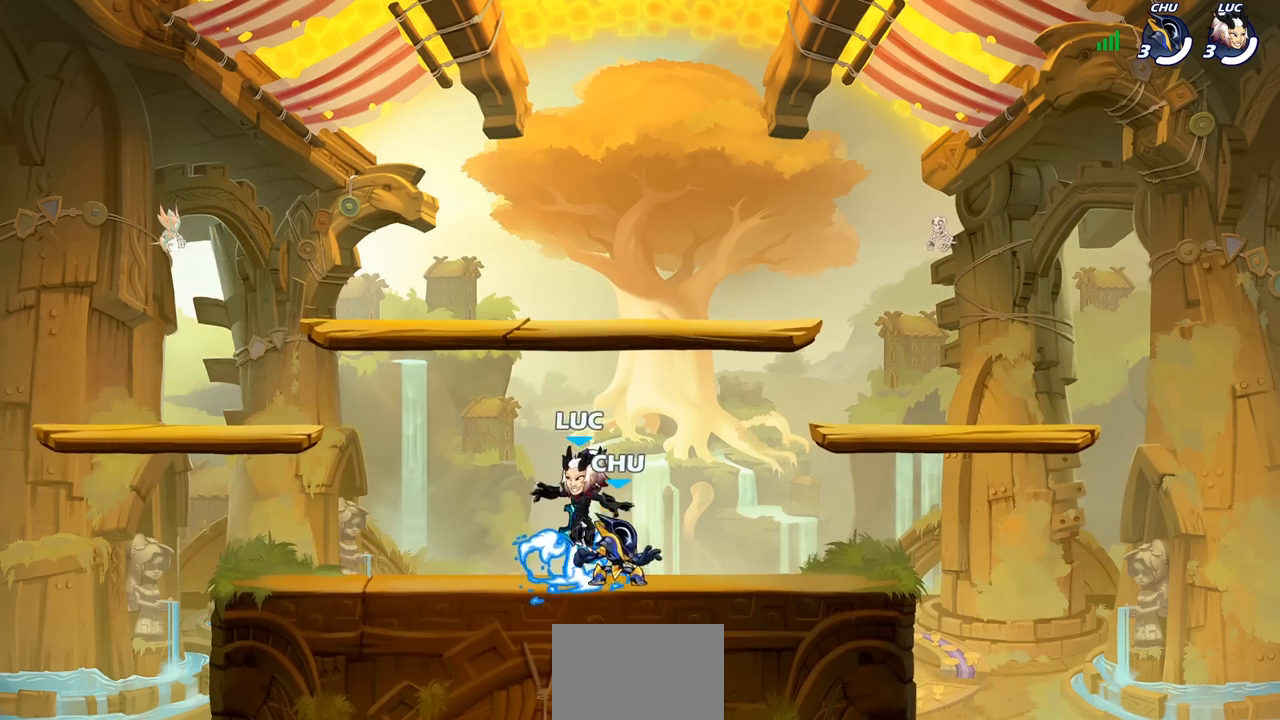
{"buttons": [], "left_stick": "left", "right_stick": "center", "events": [[17, "left_stick", "left"], [33, "R1", "down"], [100, "CROSS", "down"], [167, "R1", "up"], [233, "CROSS", "up"], [350, "CROSS", "down"], [483, "CROSS", "up"]]}
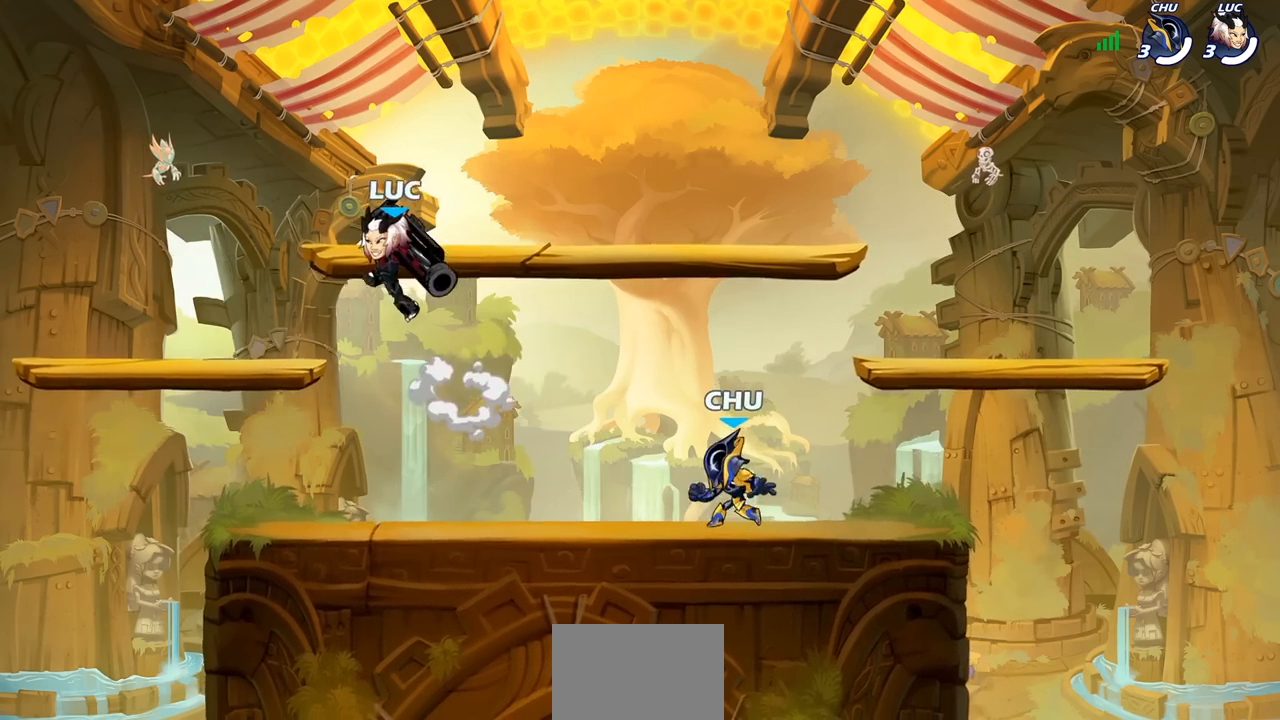
{"buttons": [], "left_stick": "up-right", "right_stick": "center", "events": [[17, "left_stick", "up"], [100, "left_stick", "right"], [167, "left_stick", "down-left"], [433, "left_stick", "up-left"], [483, "left_stick", "up-right"]]}
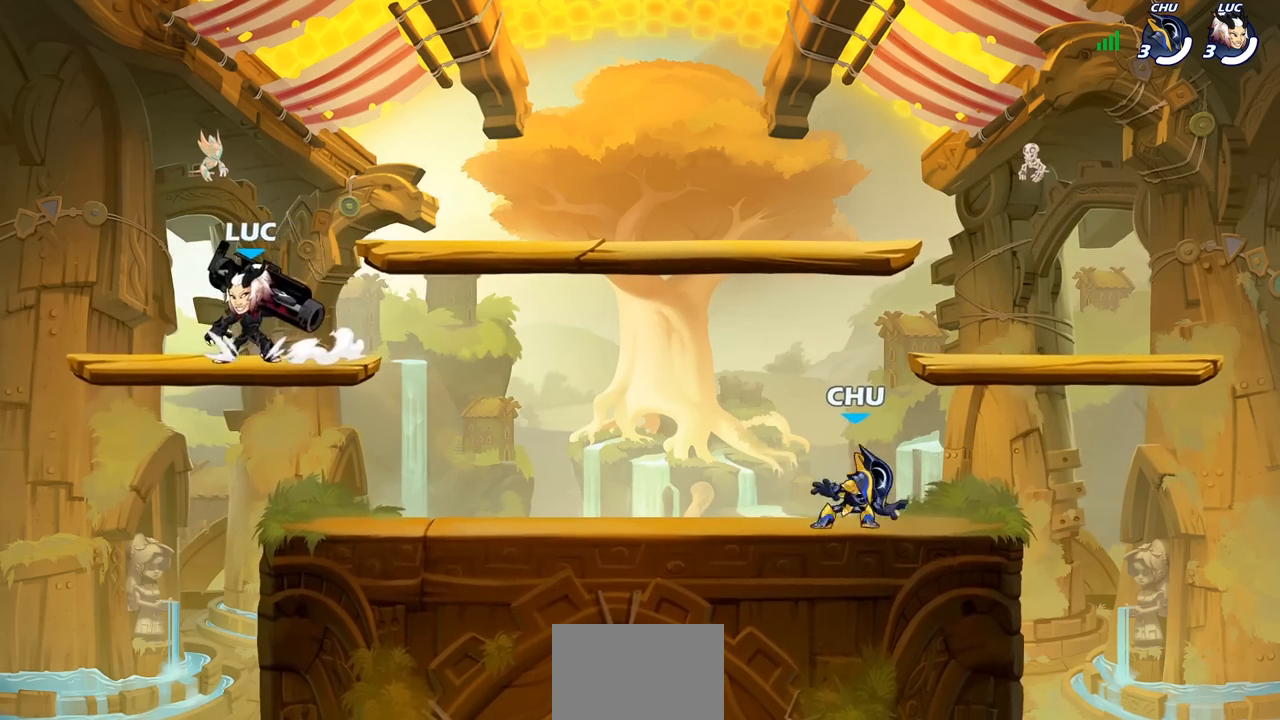
{"buttons": ["CROSS"], "left_stick": "up-right", "right_stick": "center", "events": [[117, "R1", "down"], [117, "R2", "down"], [150, "CROSS", "down"], [300, "R1", "up"], [317, "CROSS", "up"], [317, "R2", "up"], [400, "CROSS", "down"]]}
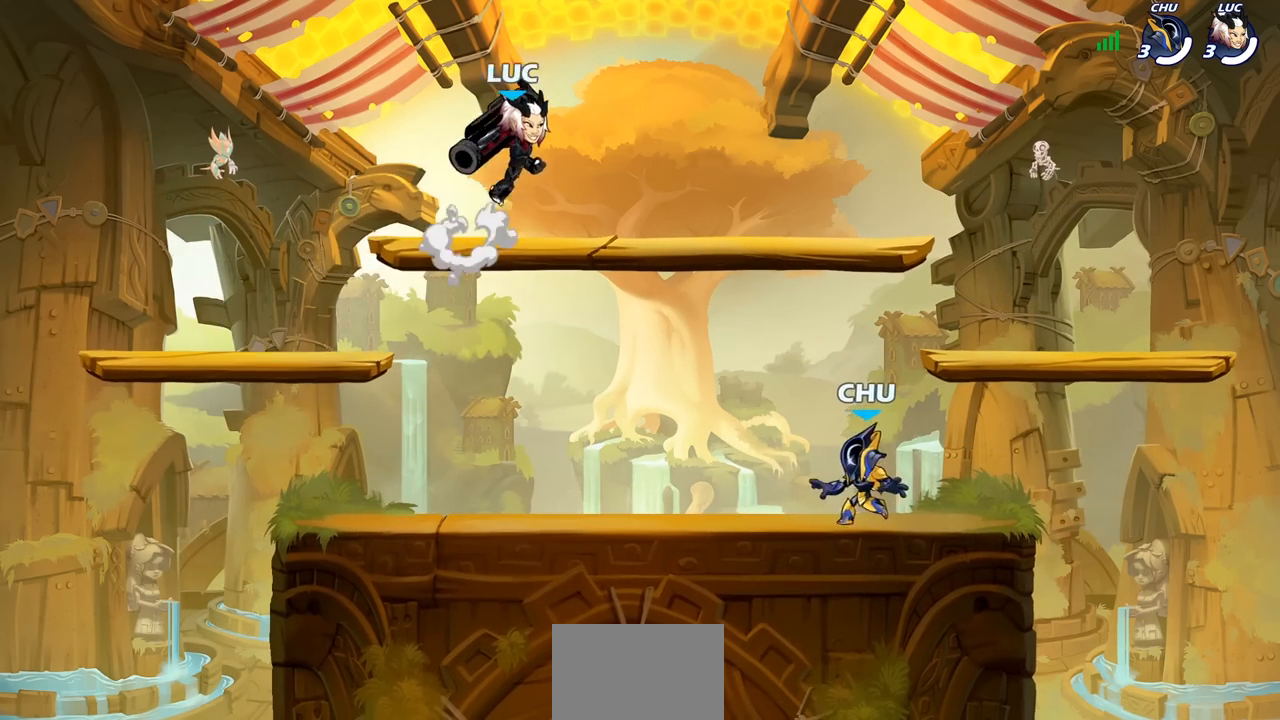
{"buttons": [], "left_stick": "down-left", "right_stick": "center", "events": [[50, "CROSS", "up"], [150, "left_stick", "down-left"]]}
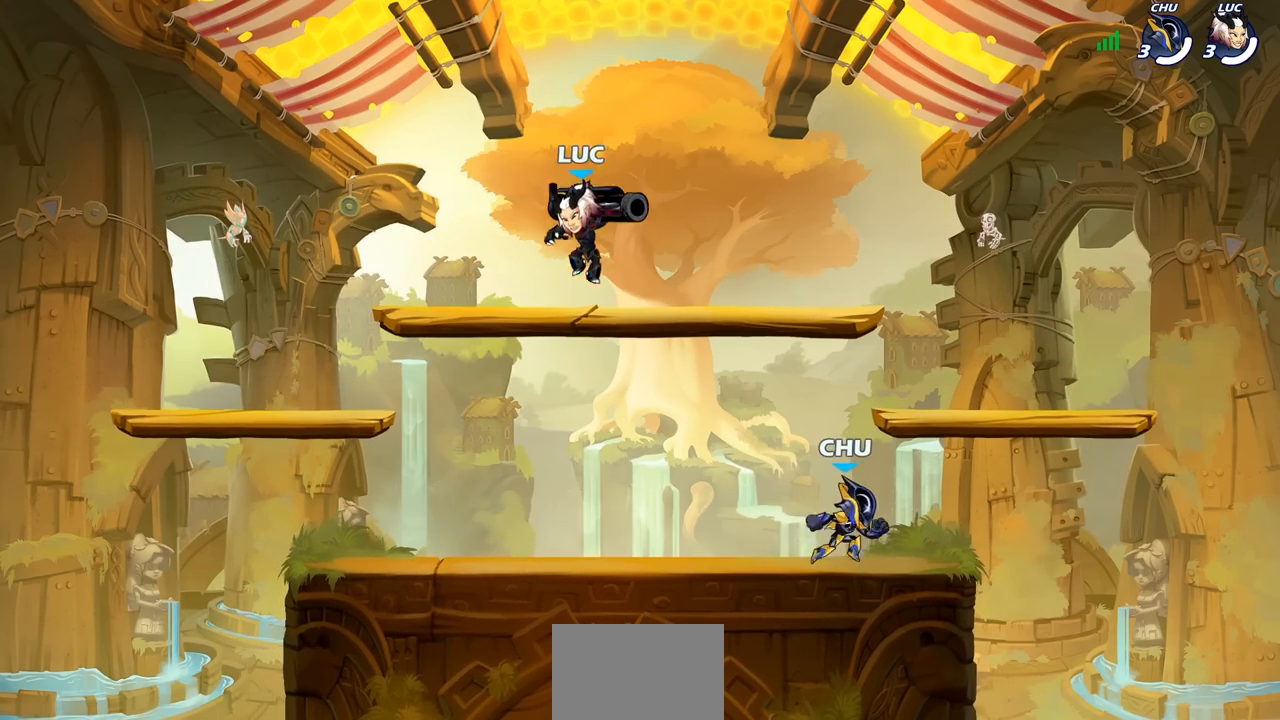
{"buttons": [], "left_stick": "down", "right_stick": "center", "events": [[33, "left_stick", "left"], [133, "R1", "down"], [133, "R2", "down"], [150, "CROSS", "down"], [250, "CROSS", "up"], [250, "left_stick", "up"], [267, "R1", "up"], [267, "R2", "up"], [317, "left_stick", "right"], [400, "left_stick", "down"]]}
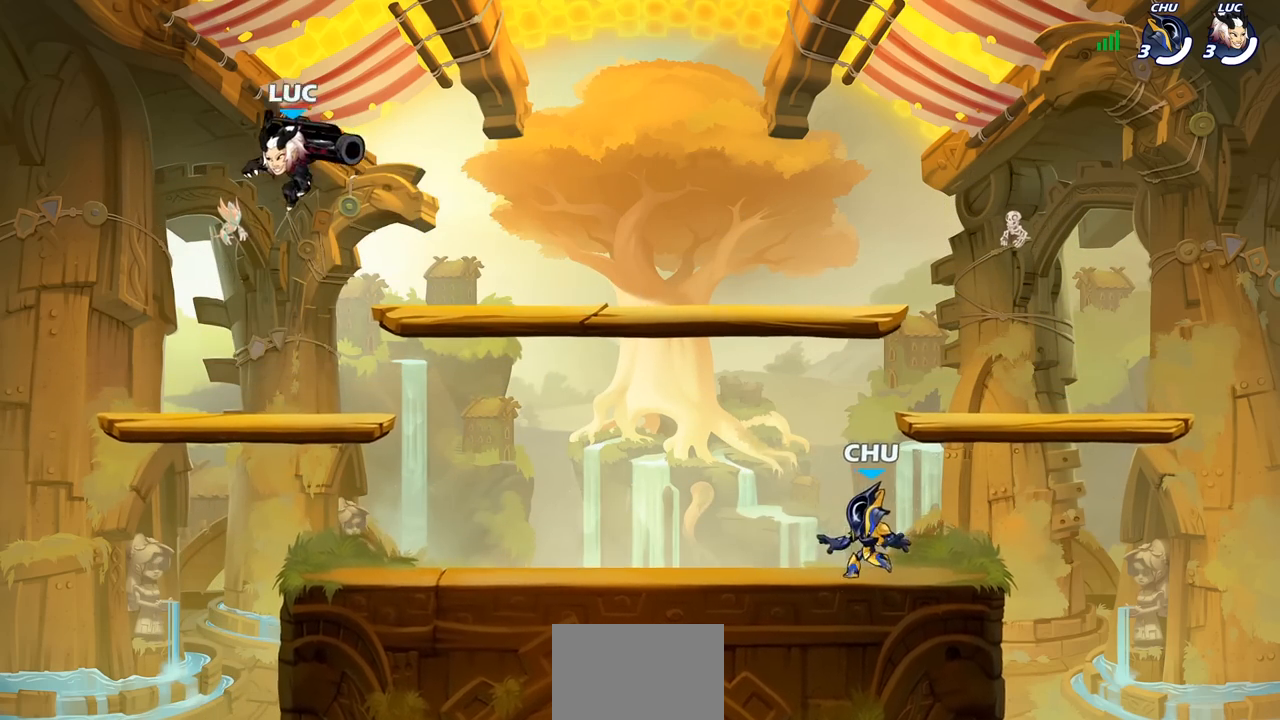
{"buttons": [], "left_stick": "right", "right_stick": "center", "events": [[33, "left_stick", "down-right"], [200, "left_stick", "right"], [350, "R1", "down"], [350, "R2", "down"], [400, "CROSS", "down"], [467, "CROSS", "up"], [500, "R1", "up"], [500, "R2", "up"]]}
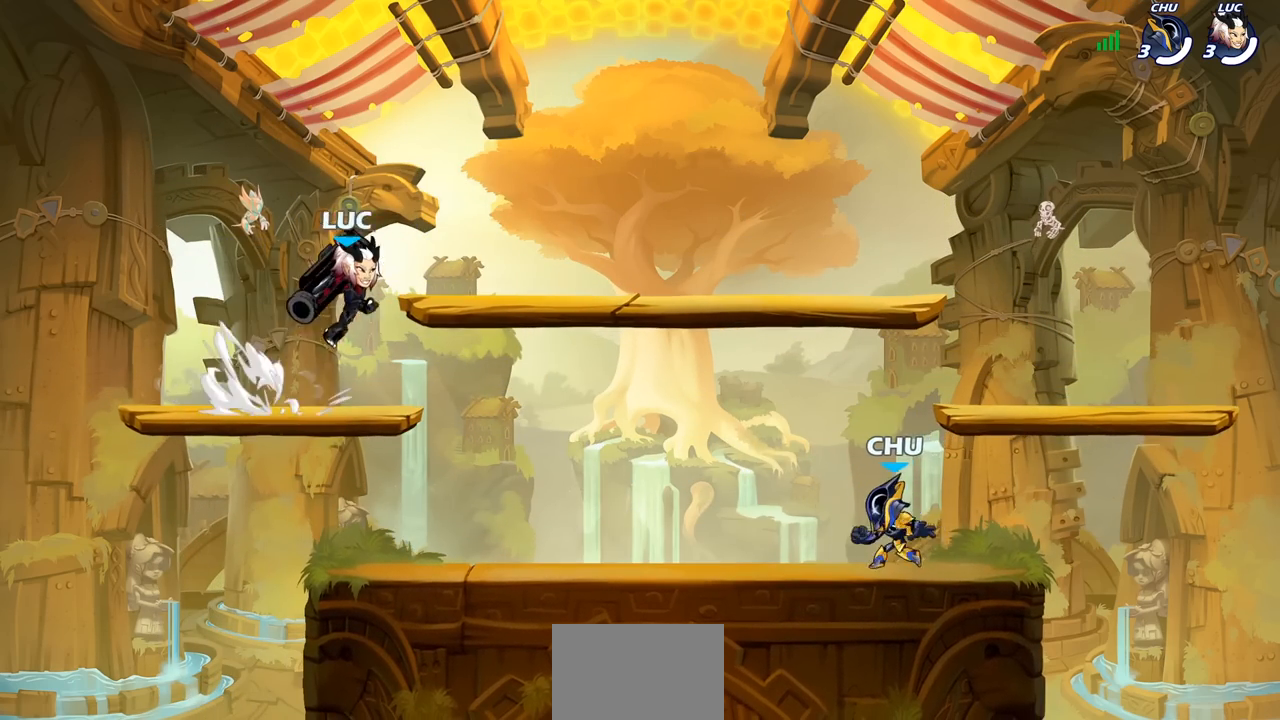
{"buttons": [], "left_stick": "left", "right_stick": "center", "events": [[67, "left_stick", "down-left"], [367, "left_stick", "left"]]}
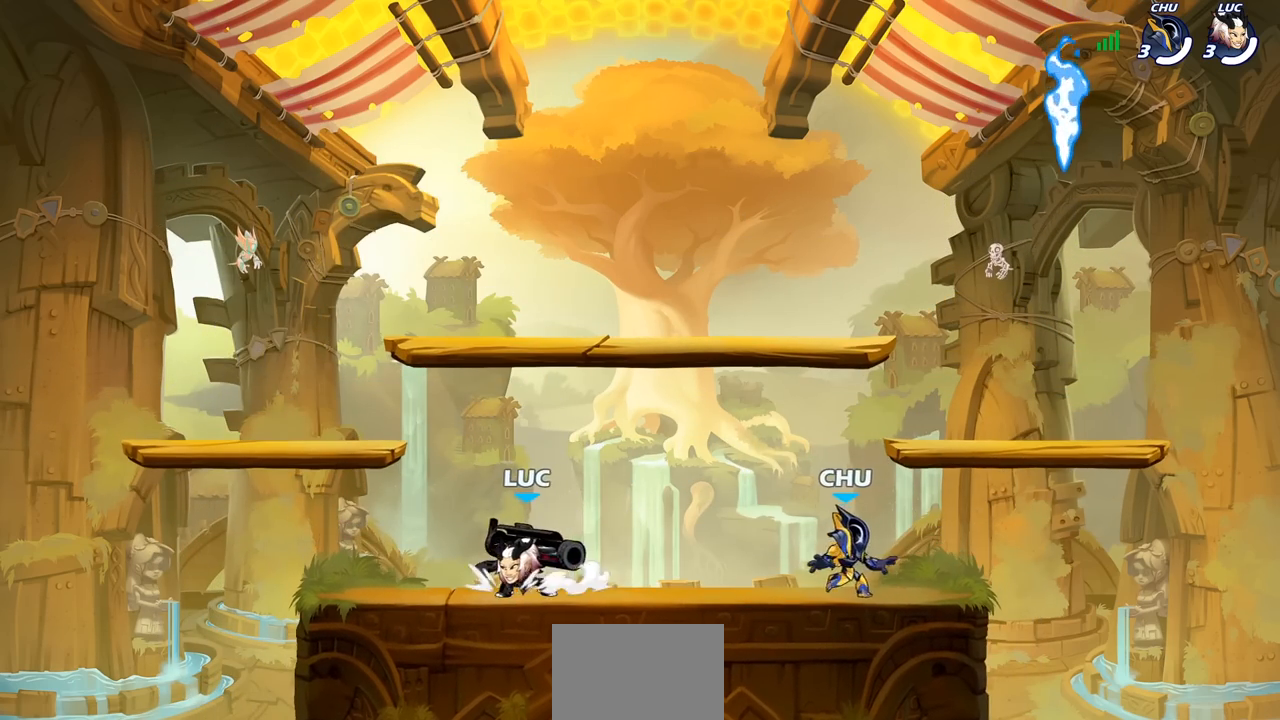
{"buttons": [], "left_stick": "right", "right_stick": "center", "events": [[33, "R2", "down"], [50, "CROSS", "down"], [117, "R1", "down"], [117, "SQUARE", "down"], [133, "CROSS", "up"], [133, "left_stick", "center"], [167, "R1", "up"], [167, "R2", "up"], [200, "SQUARE", "up"], [400, "left_stick", "right"]]}
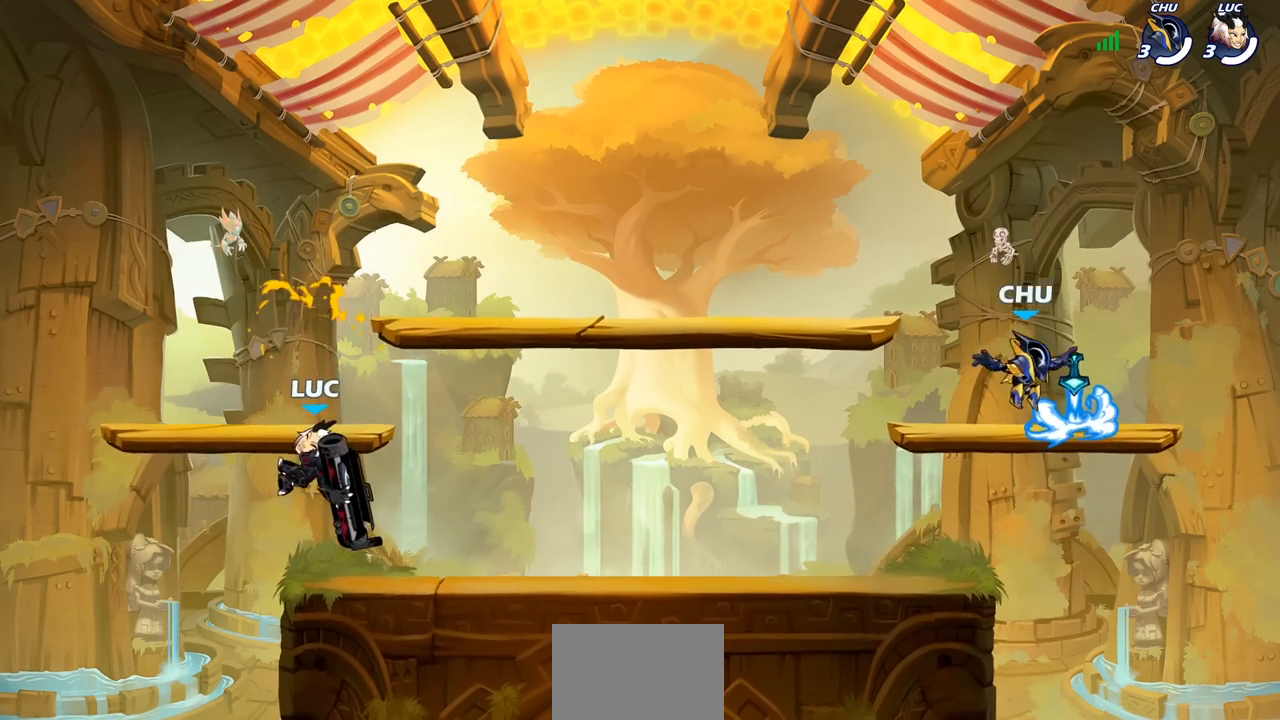
{"buttons": ["SQUARE", "R1", "R2"], "left_stick": "right", "right_stick": "center", "events": [[383, "R1", "down"], [383, "R2", "down"], [483, "SQUARE", "down"]]}
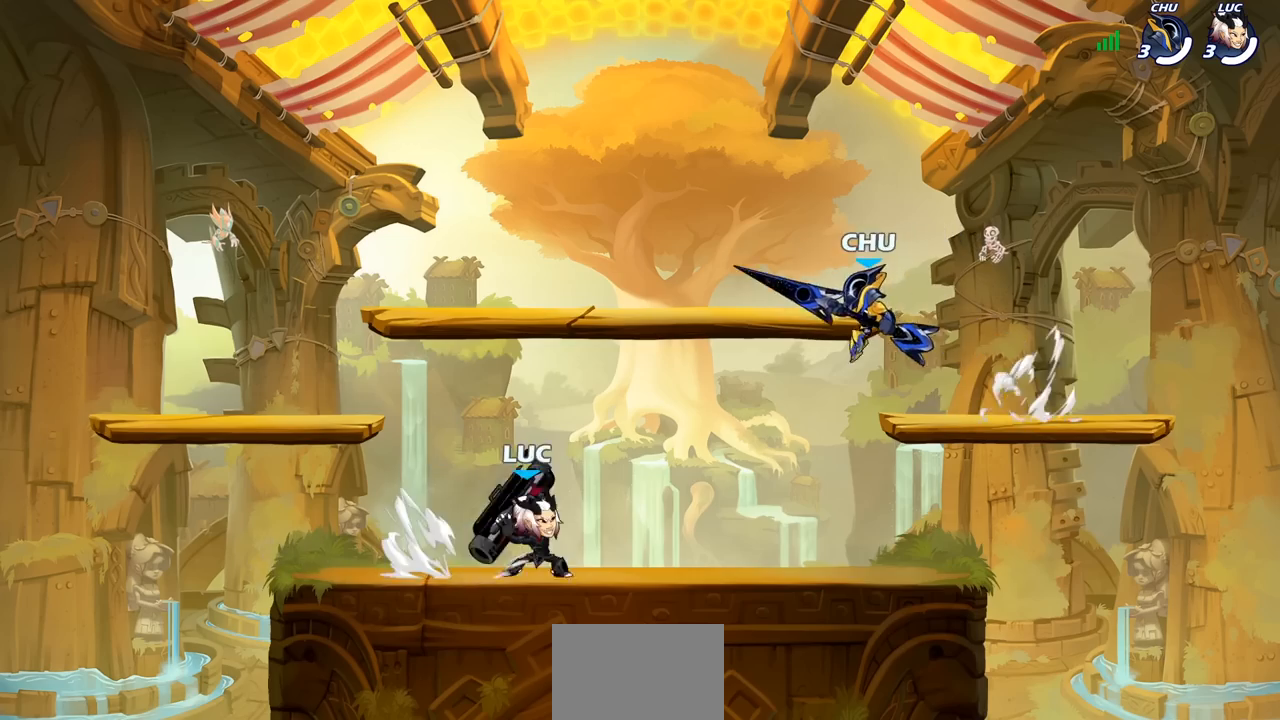
{"buttons": ["CROSS"], "left_stick": "right", "right_stick": "center", "events": [[83, "R1", "up"], [83, "R2", "up"], [150, "SQUARE", "up"], [183, "left_stick", "center"], [417, "left_stick", "right"], [500, "CROSS", "down"]]}
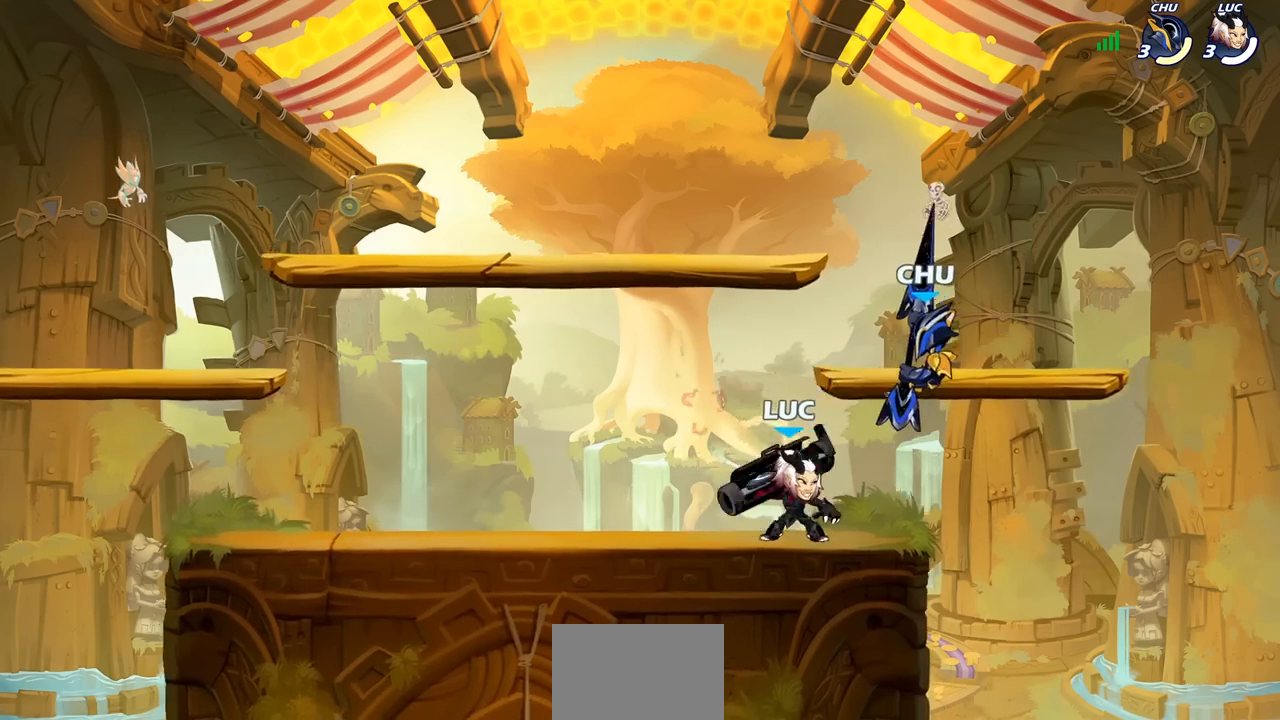
{"buttons": [], "left_stick": "up-right", "right_stick": "center", "events": [[33, "left_stick", "up"], [150, "CROSS", "up"], [150, "left_stick", "left"], [250, "left_stick", "down-left"], [383, "left_stick", "down-right"], [483, "left_stick", "up-right"]]}
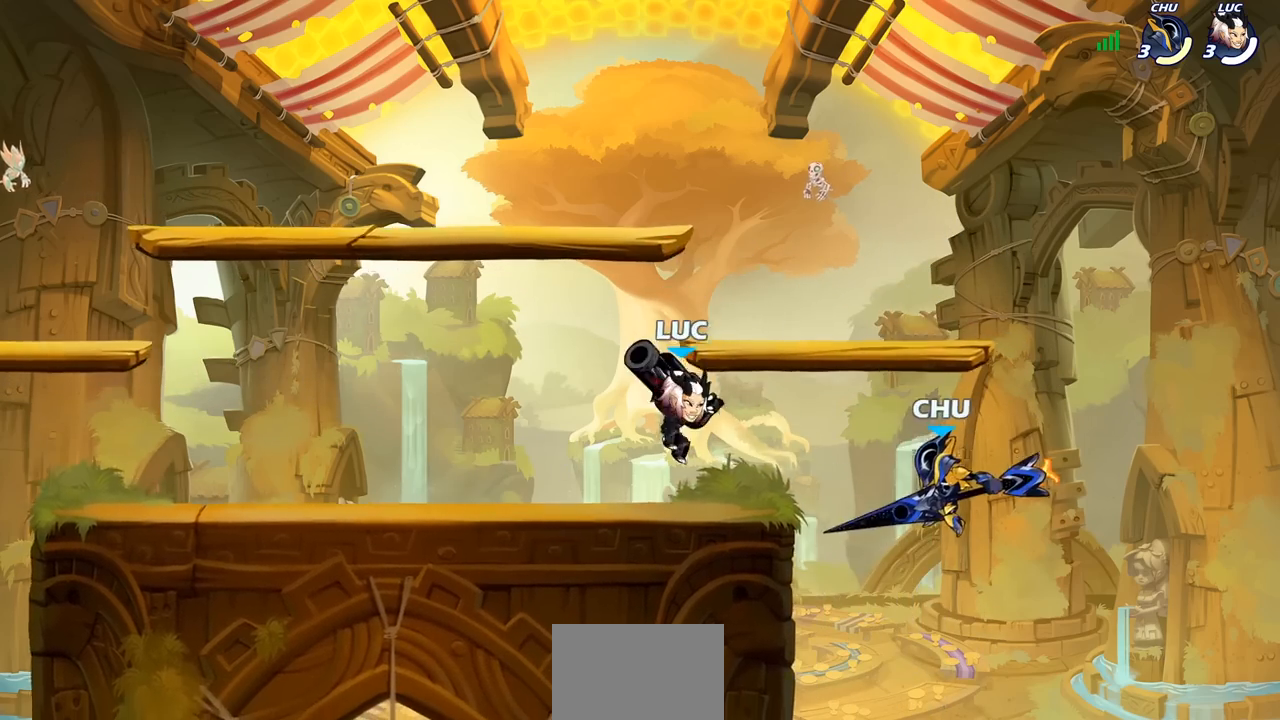
{"buttons": [], "left_stick": "center", "right_stick": "center", "events": [[117, "SQUARE", "down"], [133, "left_stick", "center"], [167, "SQUARE", "up"], [300, "SQUARE", "down"], [417, "SQUARE", "up"]]}
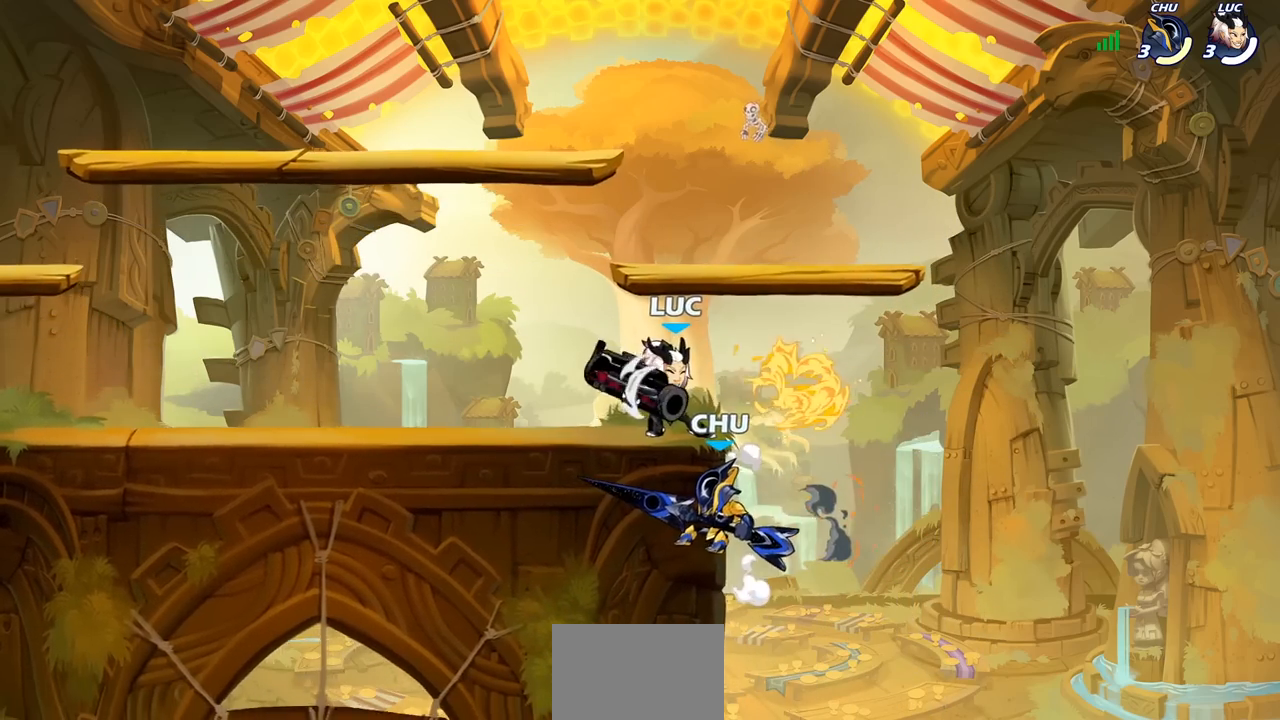
{"buttons": [], "left_stick": "left", "right_stick": "center", "events": [[217, "CROSS", "down"], [233, "left_stick", "down"], [300, "SQUARE", "down"], [317, "CROSS", "up"], [400, "SQUARE", "up"], [483, "left_stick", "left"]]}
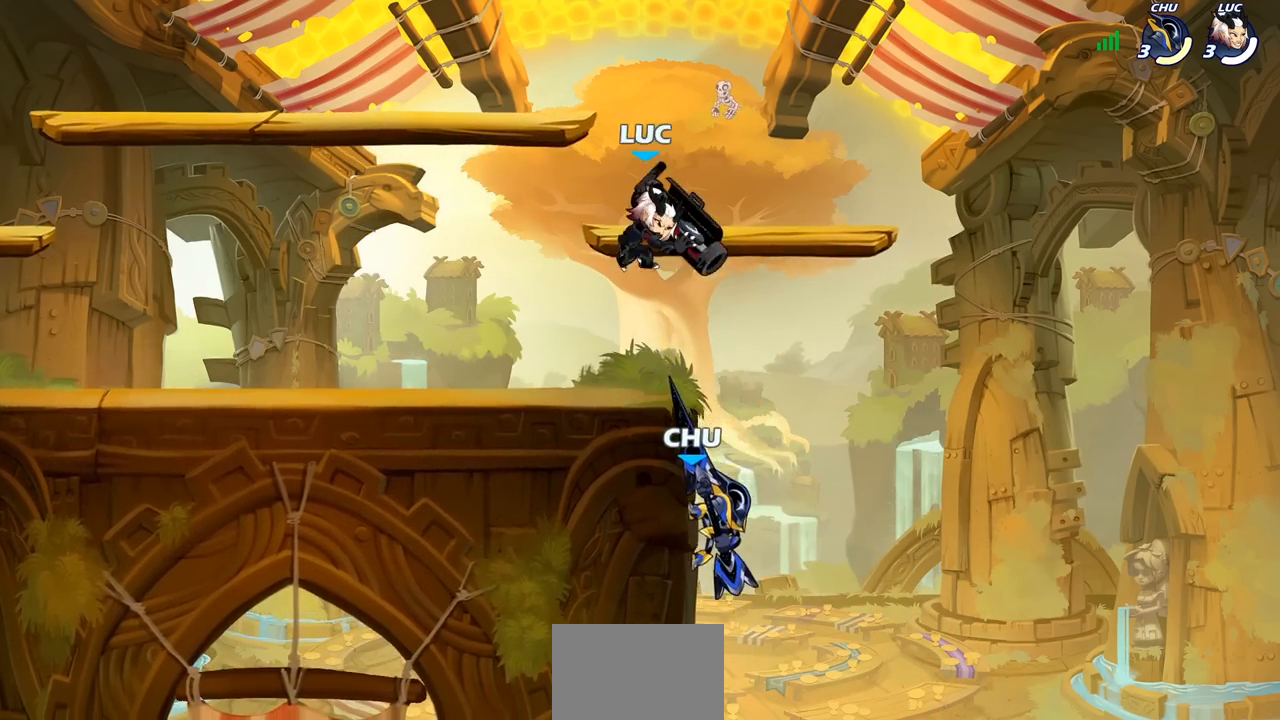
{"buttons": ["CROSS"], "left_stick": "left", "right_stick": "center", "events": [[417, "CROSS", "down"]]}
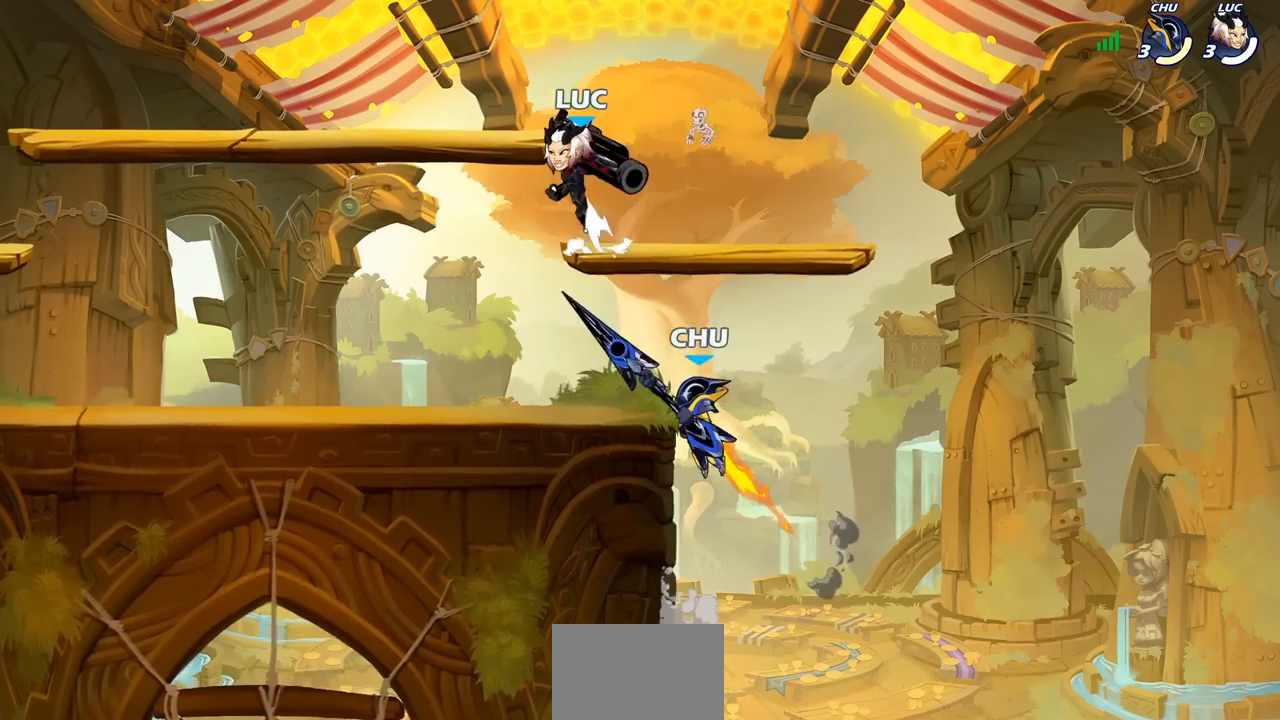
{"buttons": ["CIRCLE"], "left_stick": "down", "right_stick": "center", "events": [[83, "CROSS", "up"], [233, "left_stick", "down"], [333, "CIRCLE", "down"]]}
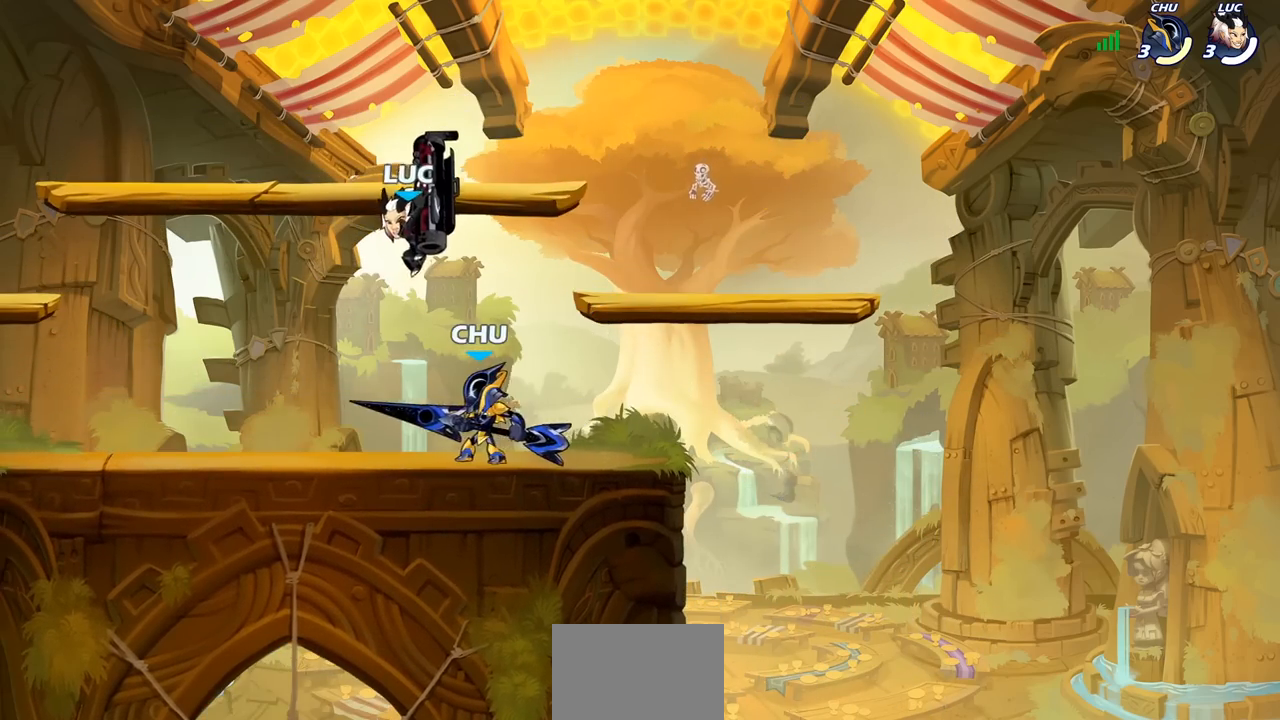
{"buttons": [], "left_stick": "right", "right_stick": "center", "events": [[183, "CIRCLE", "up"], [217, "left_stick", "center"], [450, "left_stick", "right"]]}
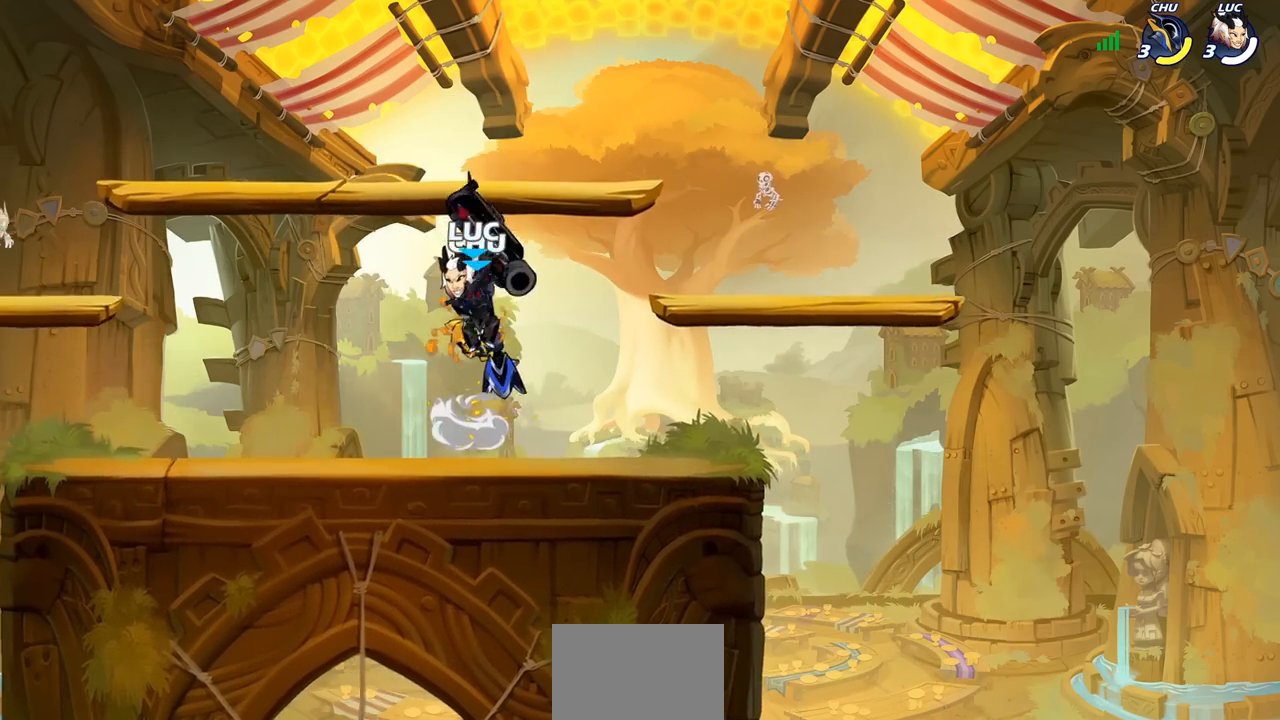
{"buttons": [], "left_stick": "right", "right_stick": "center", "events": []}
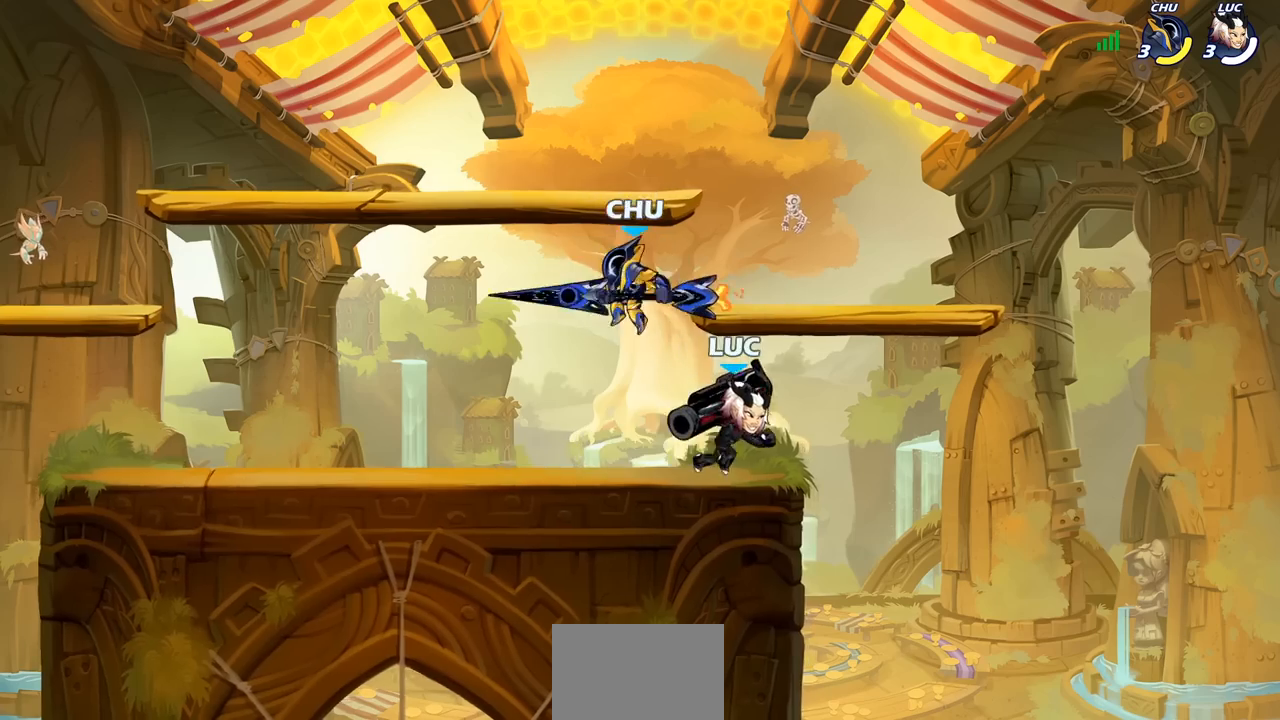
{"buttons": [], "left_stick": "center", "right_stick": "center", "events": [[33, "left_stick", "left"], [67, "SQUARE", "down"], [167, "SQUARE", "up"], [400, "left_stick", "center"]]}
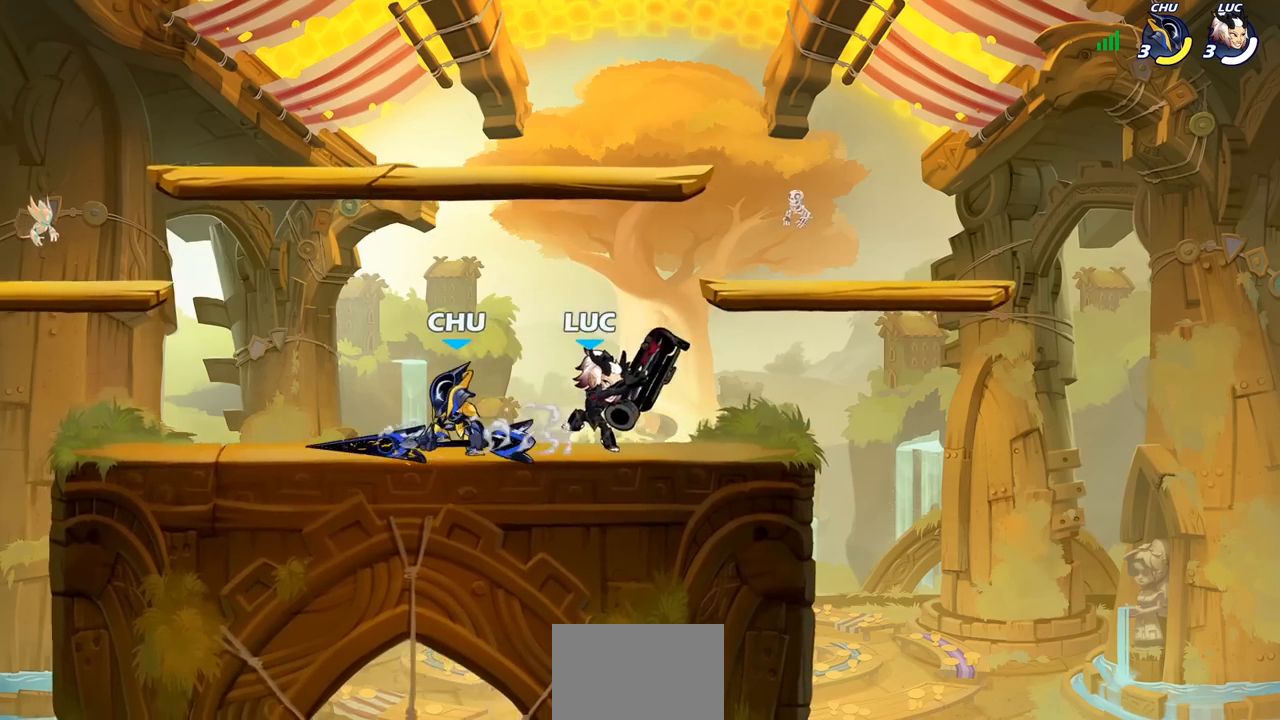
{"buttons": [], "left_stick": "right", "right_stick": "center", "events": [[100, "left_stick", "up-left"], [133, "CROSS", "down"], [317, "CROSS", "up"], [467, "left_stick", "right"]]}
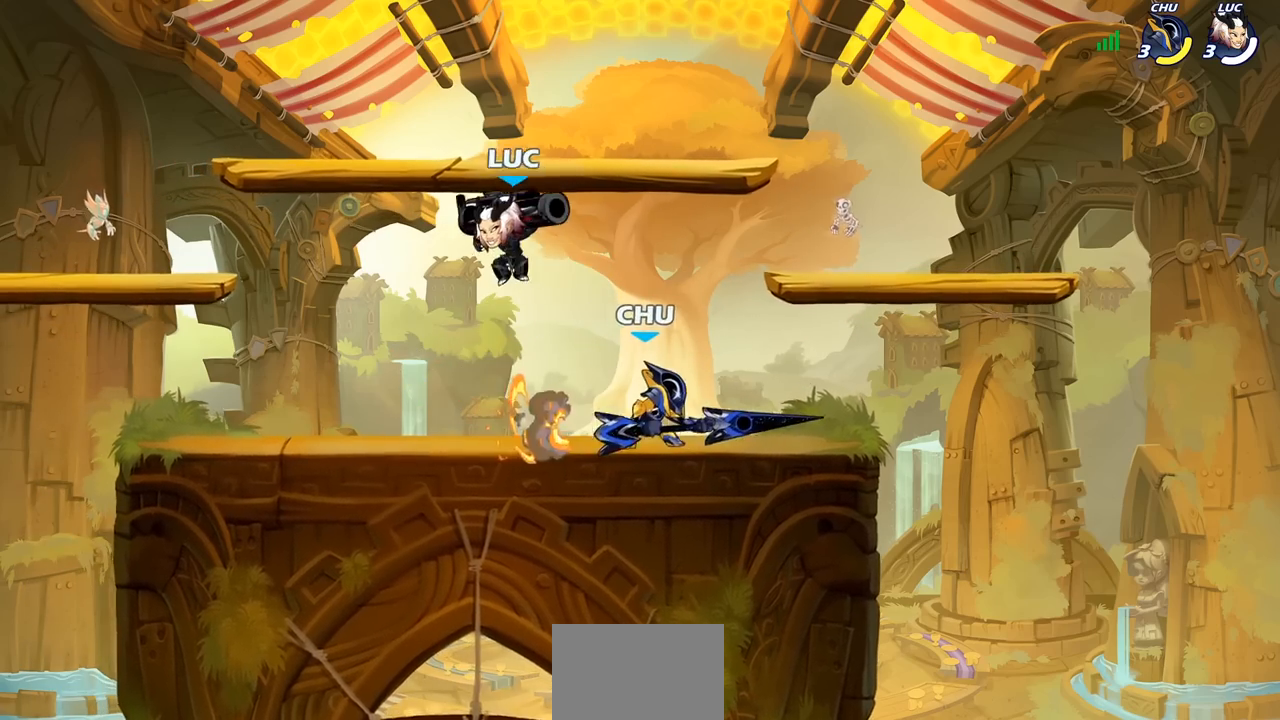
{"buttons": [], "left_stick": "right", "right_stick": "center", "events": [[17, "left_stick", "down-right"], [167, "left_stick", "right"], [183, "SQUARE", "down"], [317, "SQUARE", "up"]]}
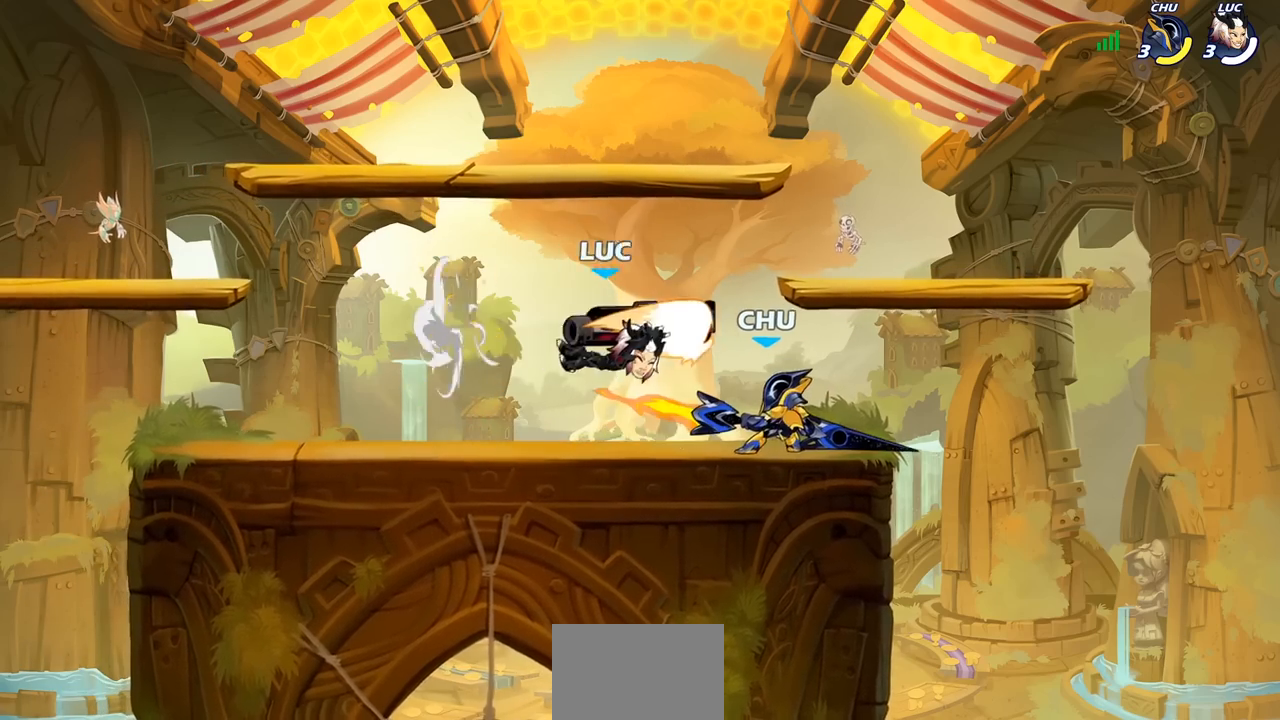
{"buttons": [], "left_stick": "left", "right_stick": "center", "events": [[300, "left_stick", "center"], [500, "left_stick", "left"]]}
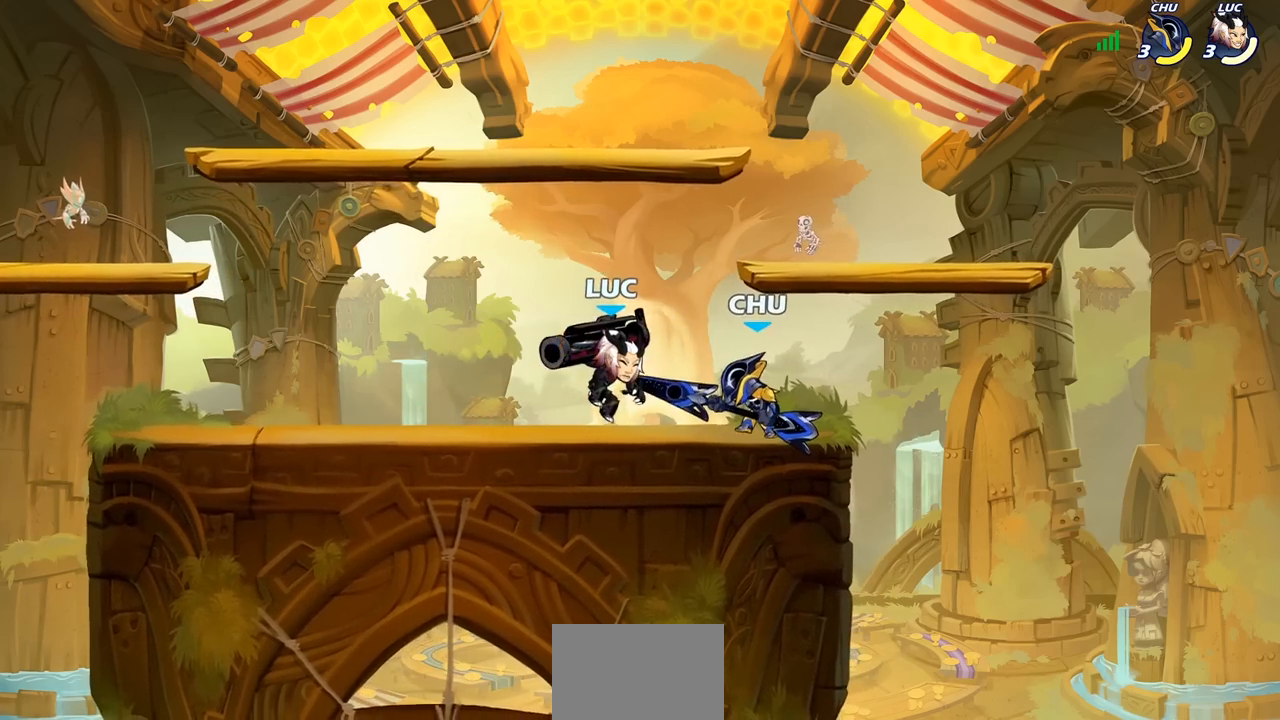
{"buttons": ["CROSS"], "left_stick": "up-left", "right_stick": "center"}
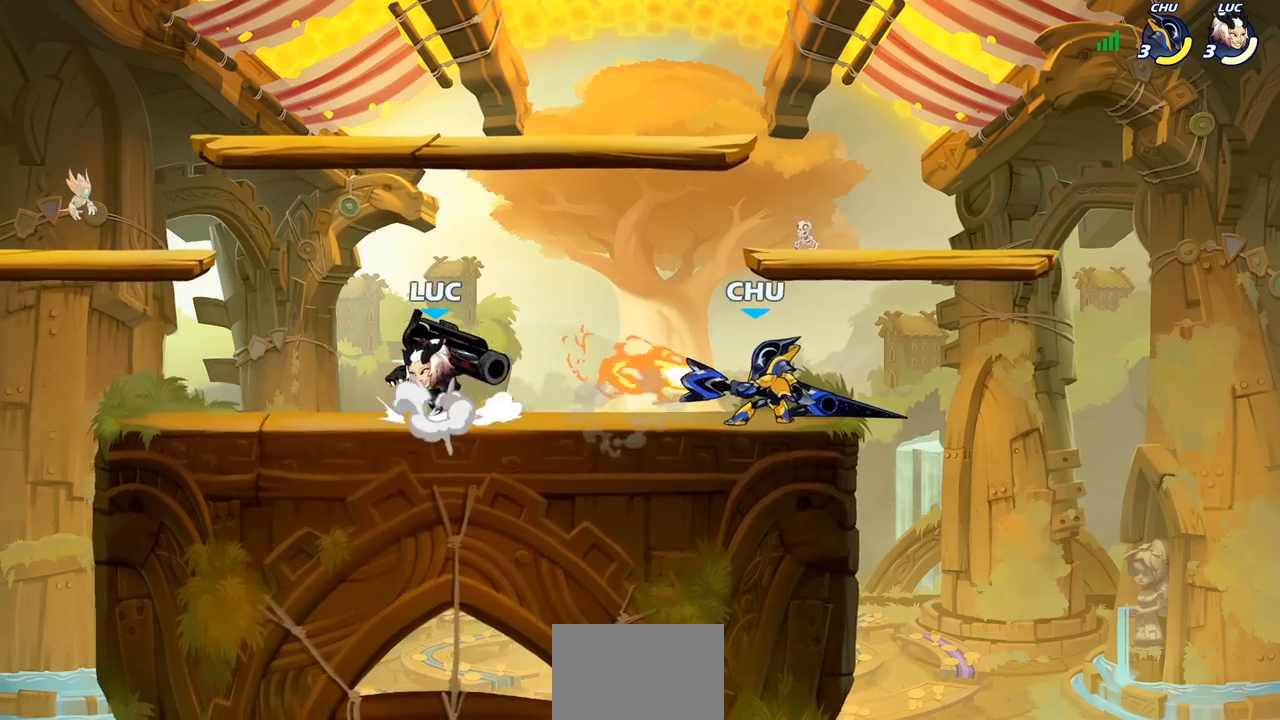
{"buttons": [], "left_stick": "down-left", "right_stick": "center", "events": [[100, "left_stick", "up-right"], [133, "CROSS", "up"], [200, "left_stick", "down-right"], [300, "left_stick", "down-left"]]}
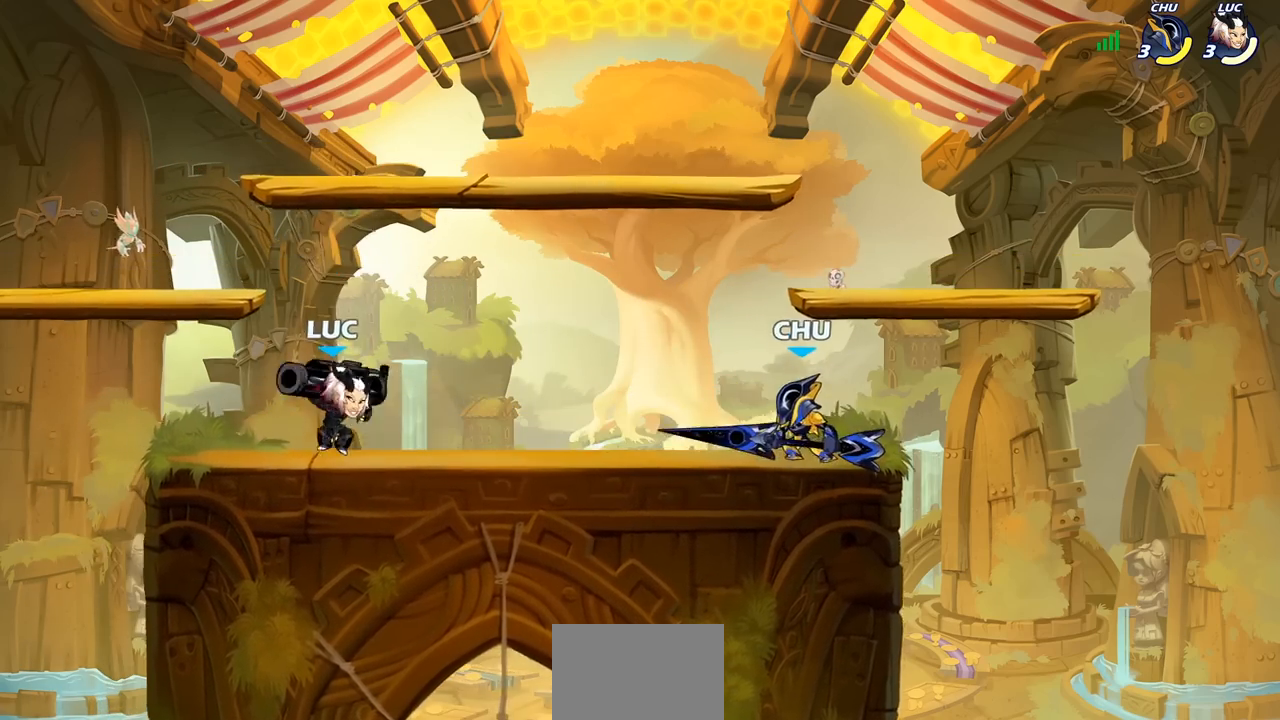
{"buttons": ["CROSS", "R1", "R2"], "left_stick": "right", "right_stick": "center", "events": [[17, "left_stick", "left"], [233, "left_stick", "up"], [333, "left_stick", "right"], [450, "R1", "down"], [450, "R2", "down"], [467, "CROSS", "down"]]}
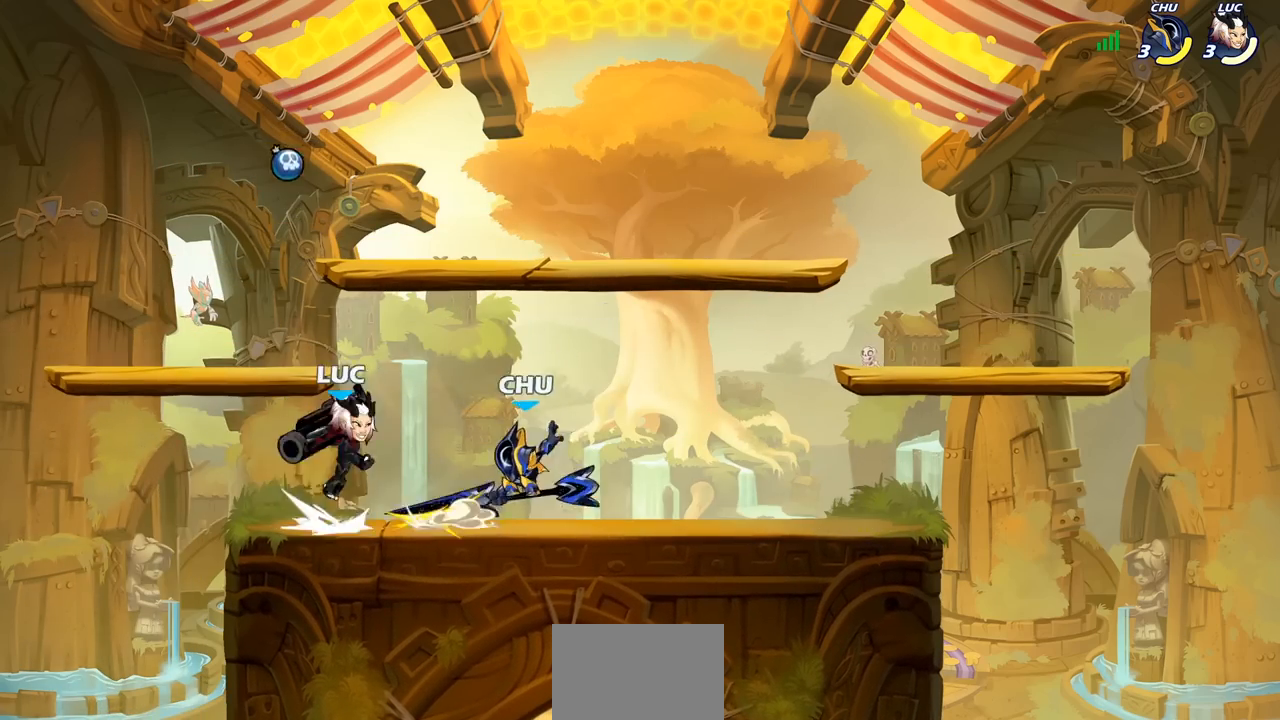
{"buttons": [], "left_stick": "right", "right_stick": "center", "events": [[33, "R1", "up"], [33, "R2", "up"], [33, "SQUARE", "down"], [67, "CROSS", "up"], [83, "SQUARE", "up"], [150, "left_stick", "center"], [333, "left_stick", "right"]]}